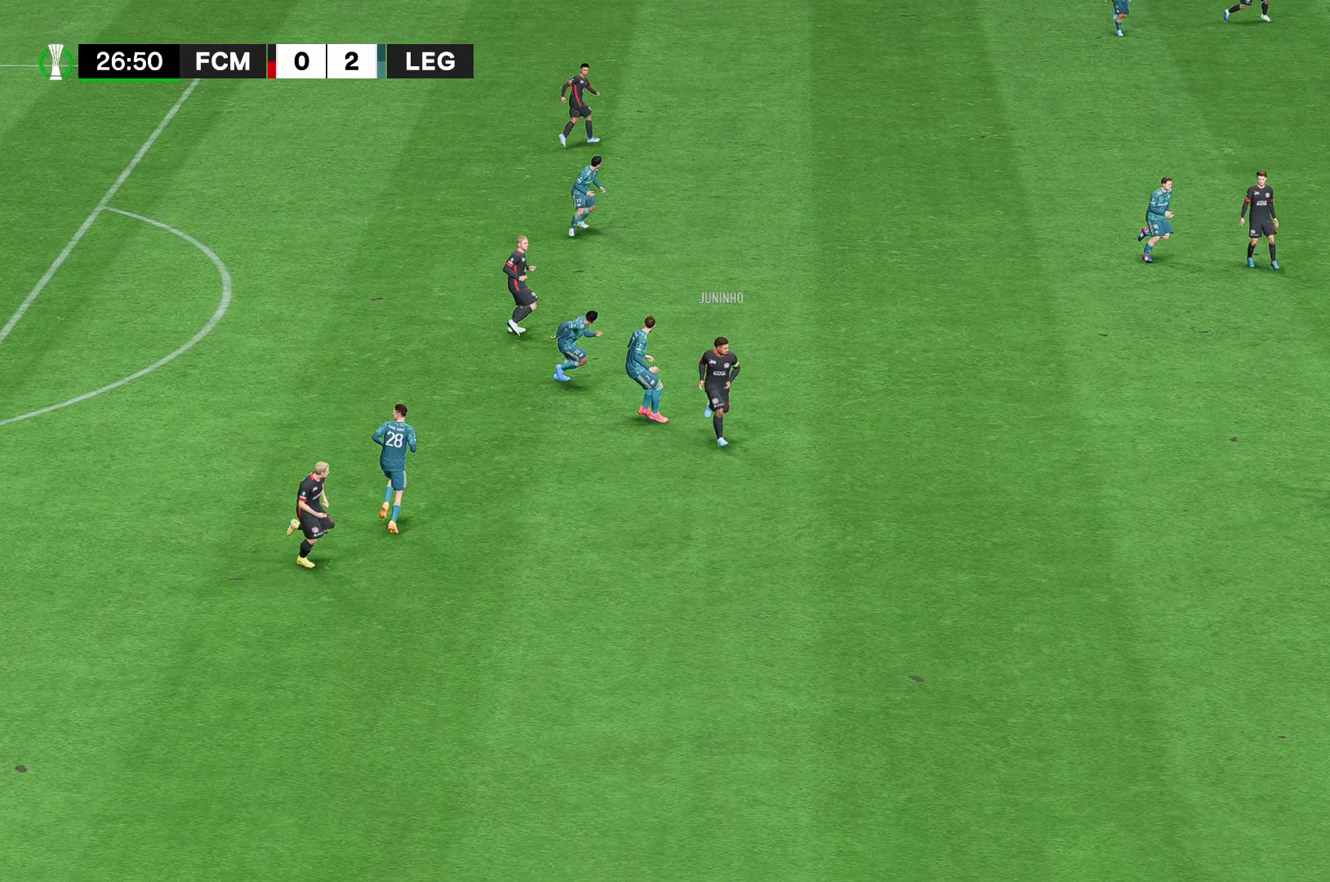
Gameplay with a controller (Xbox layout); each line is a JSON object with the inputs held at the frame after it (dt_ms = milliseconds from this image to that frame). "events" lists button and stick changes between this image and that frame as [ms after this image, input, new state], when the widget could be followed in between. Not read: L3 R3.
{"dt_ms": 519, "buttons": ["A", "R2"], "left_stick": "center", "right_stick": "center", "events": []}
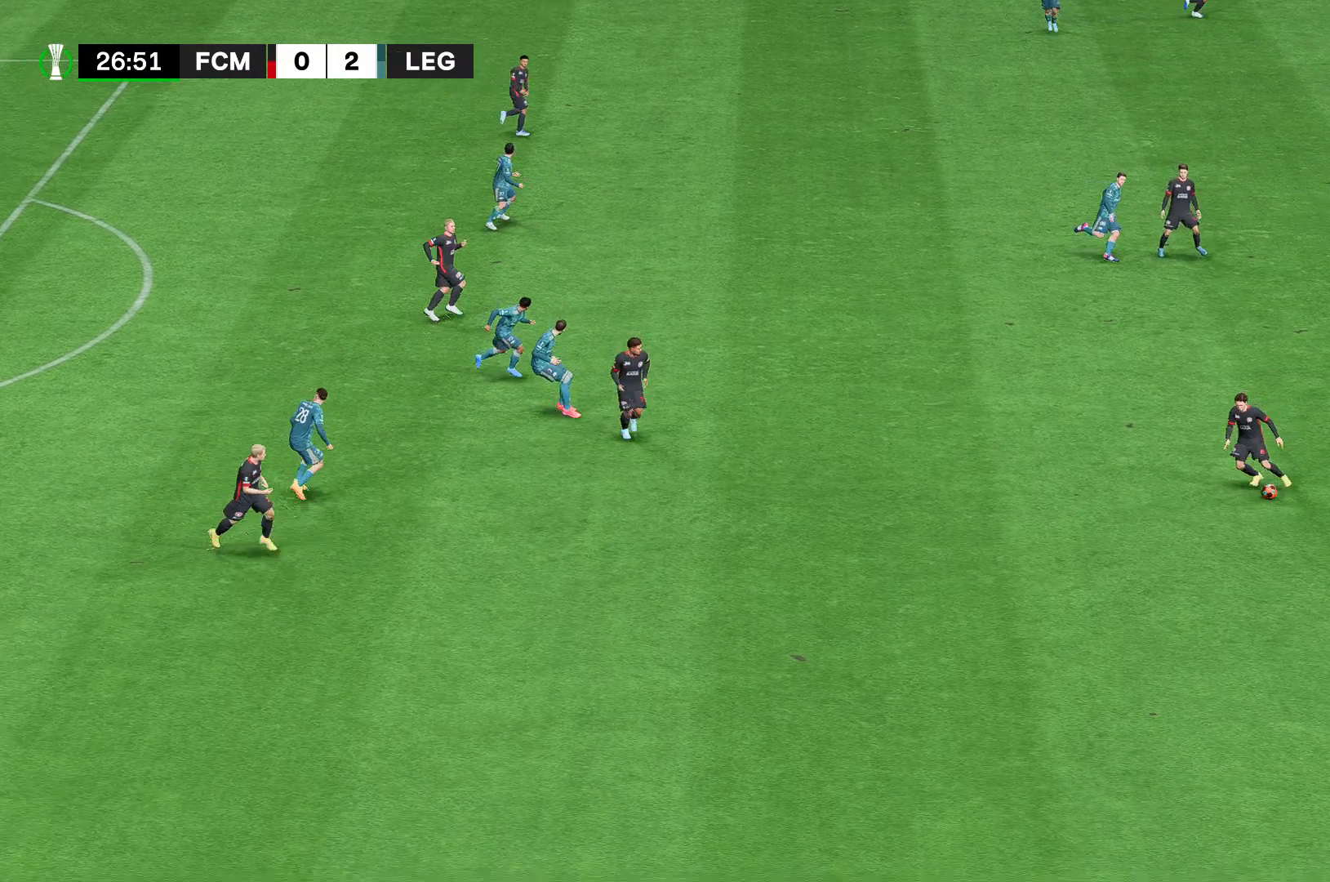
{"dt_ms": 481, "buttons": ["A", "R2"], "left_stick": "center", "right_stick": "center", "events": []}
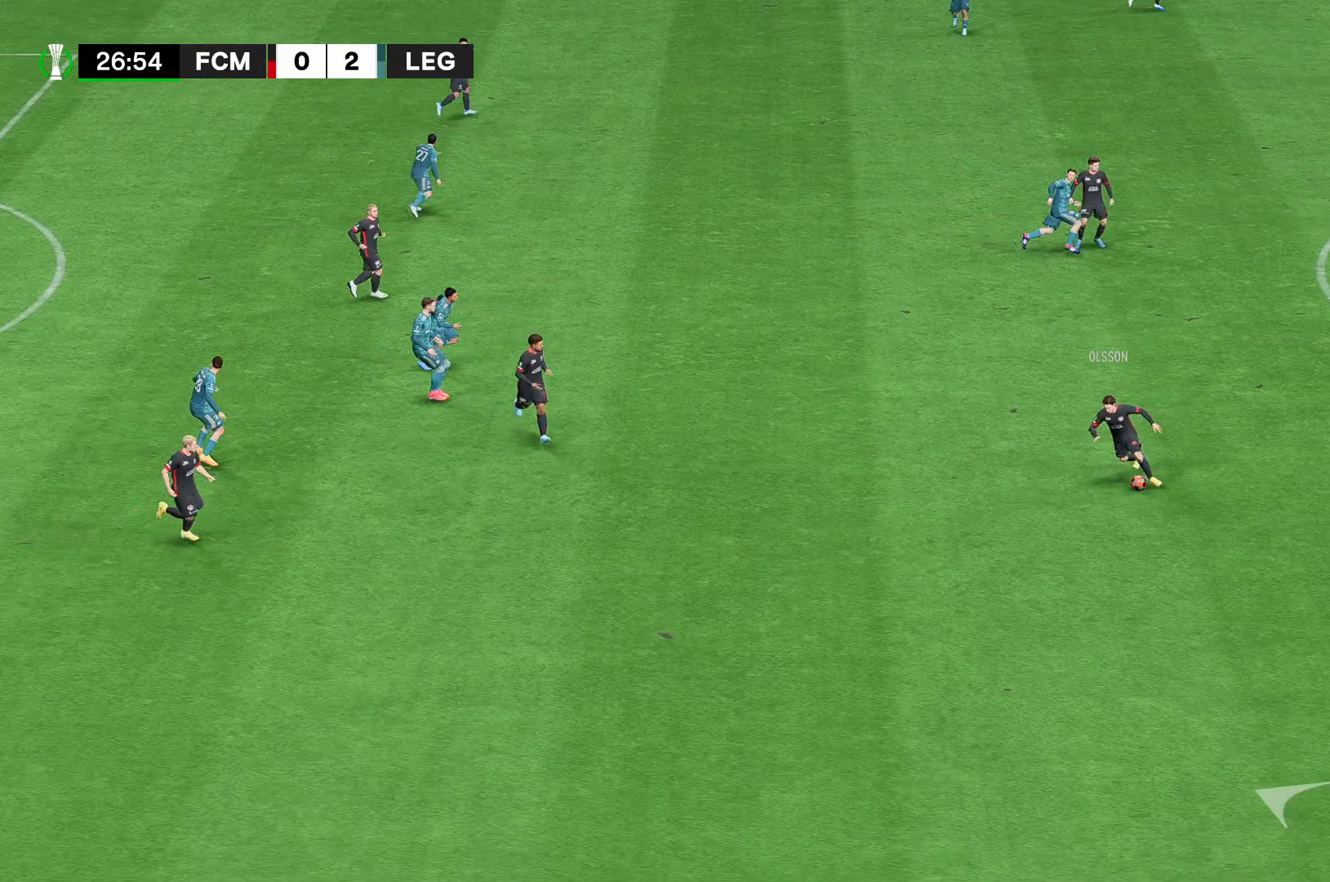
{"dt_ms": 519, "buttons": ["A", "R2"], "left_stick": "center", "right_stick": "center", "events": []}
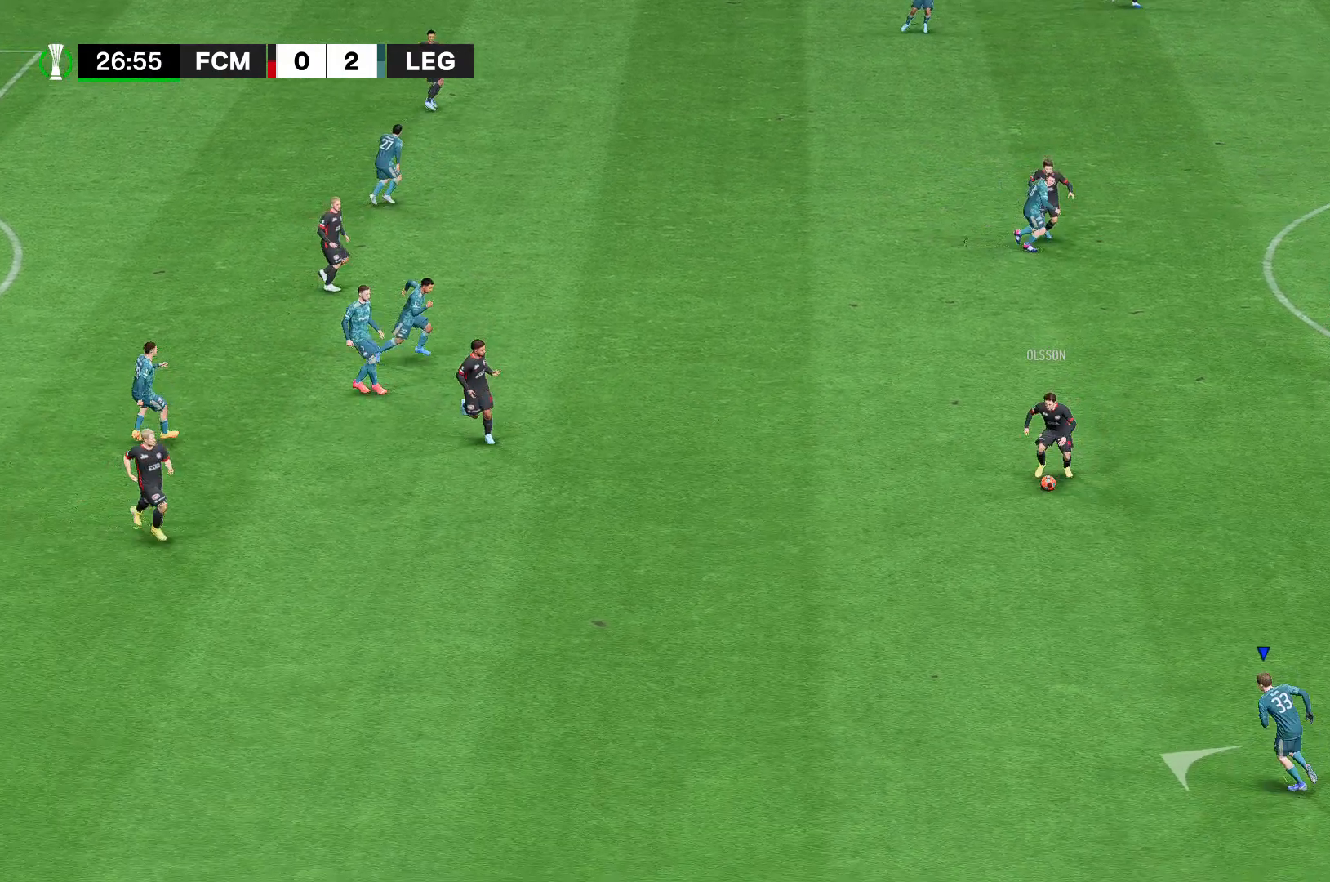
{"dt_ms": 481, "buttons": ["A", "R2"], "left_stick": "center", "right_stick": "center", "events": []}
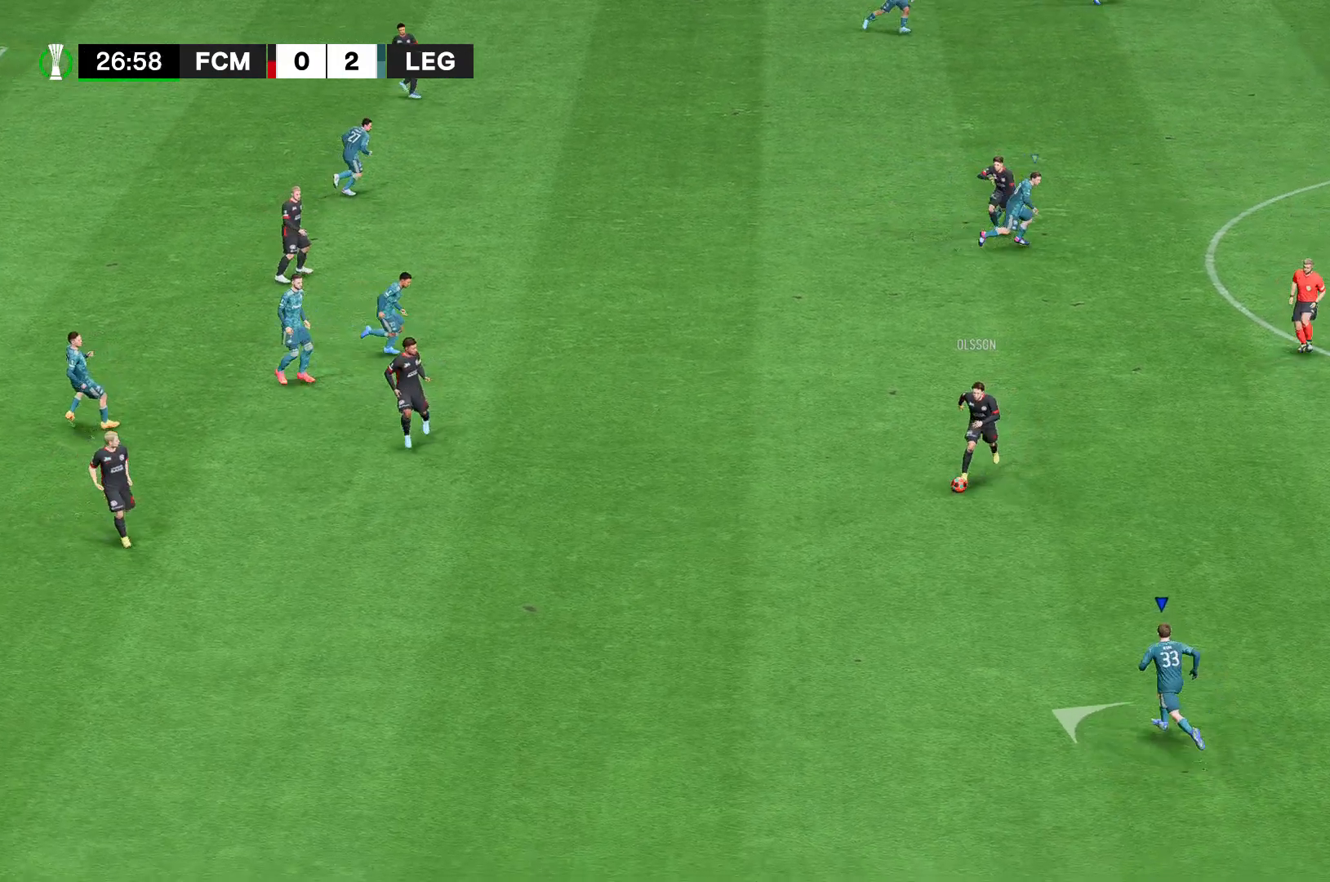
{"dt_ms": 519, "buttons": ["A", "R2"], "left_stick": "center", "right_stick": "center"}
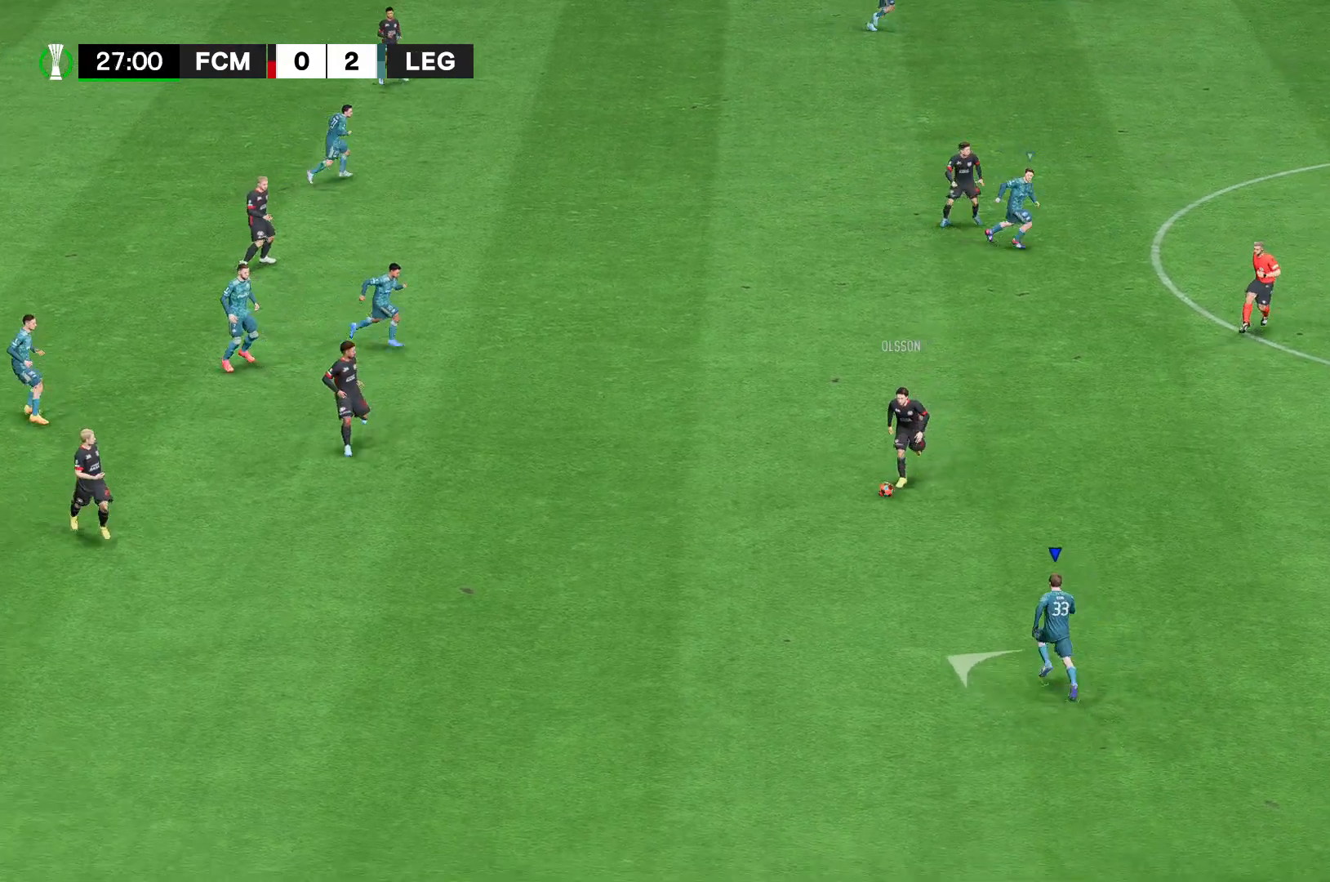
{"dt_ms": 481, "buttons": ["A", "R2"], "left_stick": "center", "right_stick": "center", "events": []}
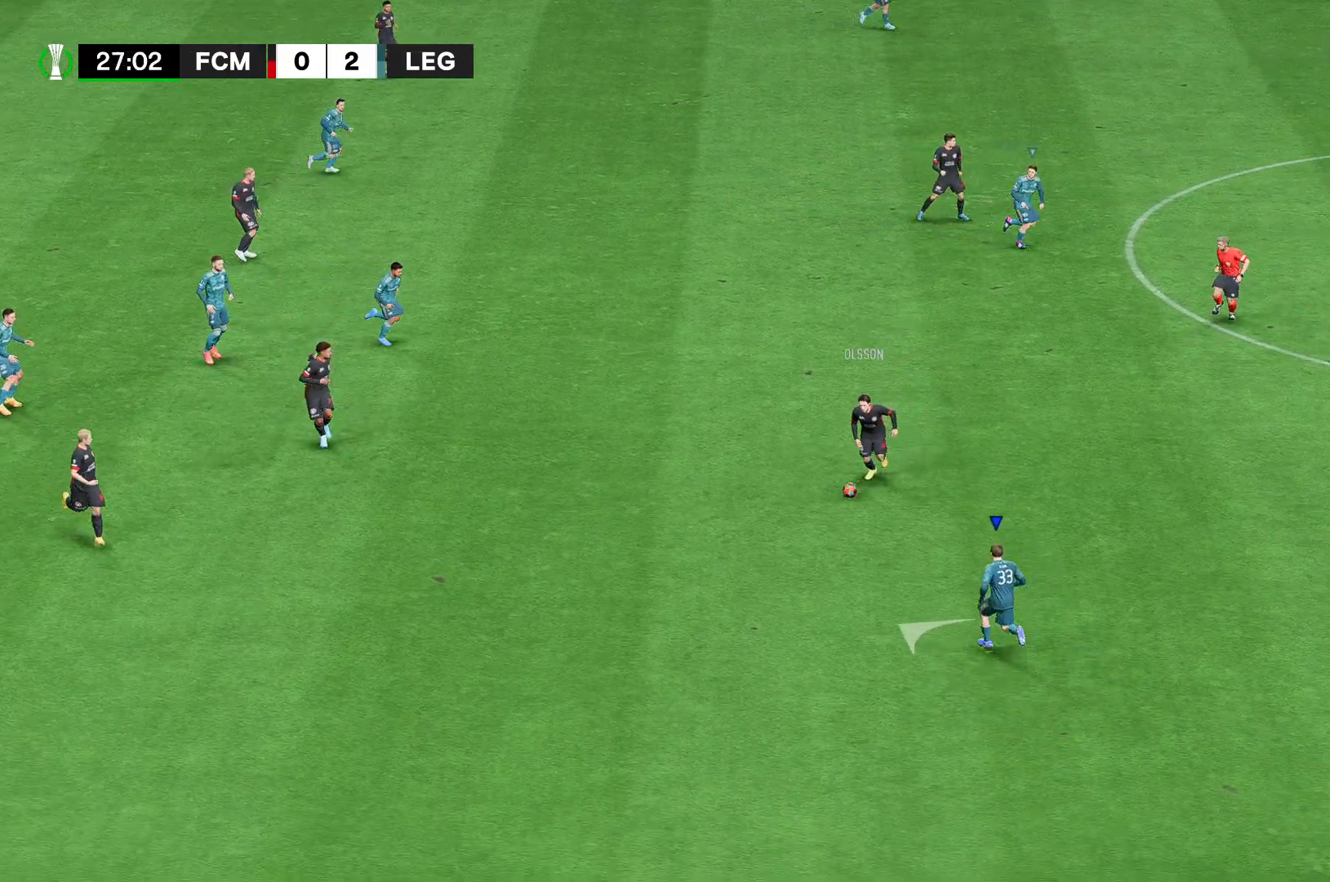
{"dt_ms": 519, "buttons": ["A", "R2"], "left_stick": "center", "right_stick": "center", "events": []}
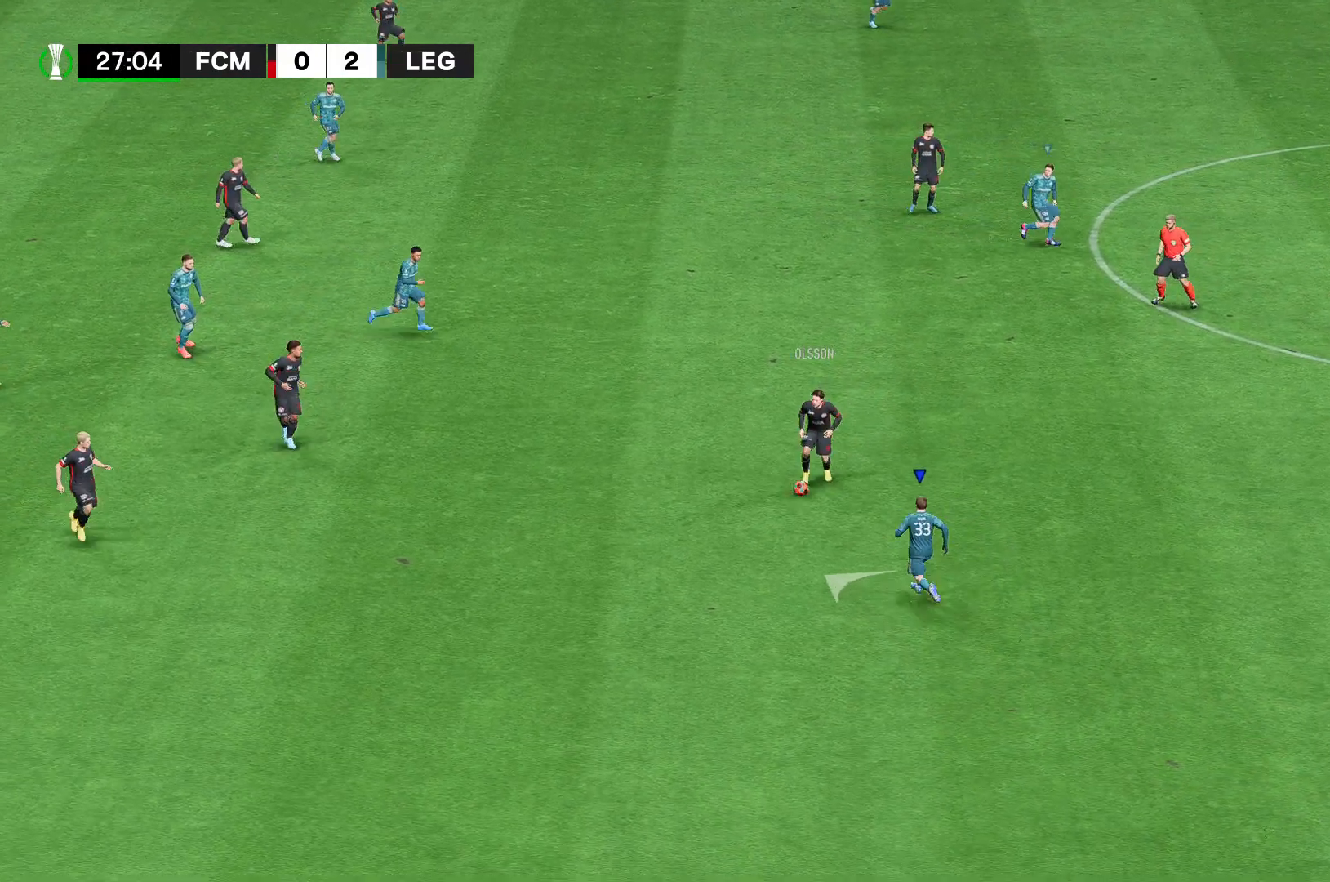
{"dt_ms": 481, "buttons": ["A", "R2"], "left_stick": "center", "right_stick": "center", "events": []}
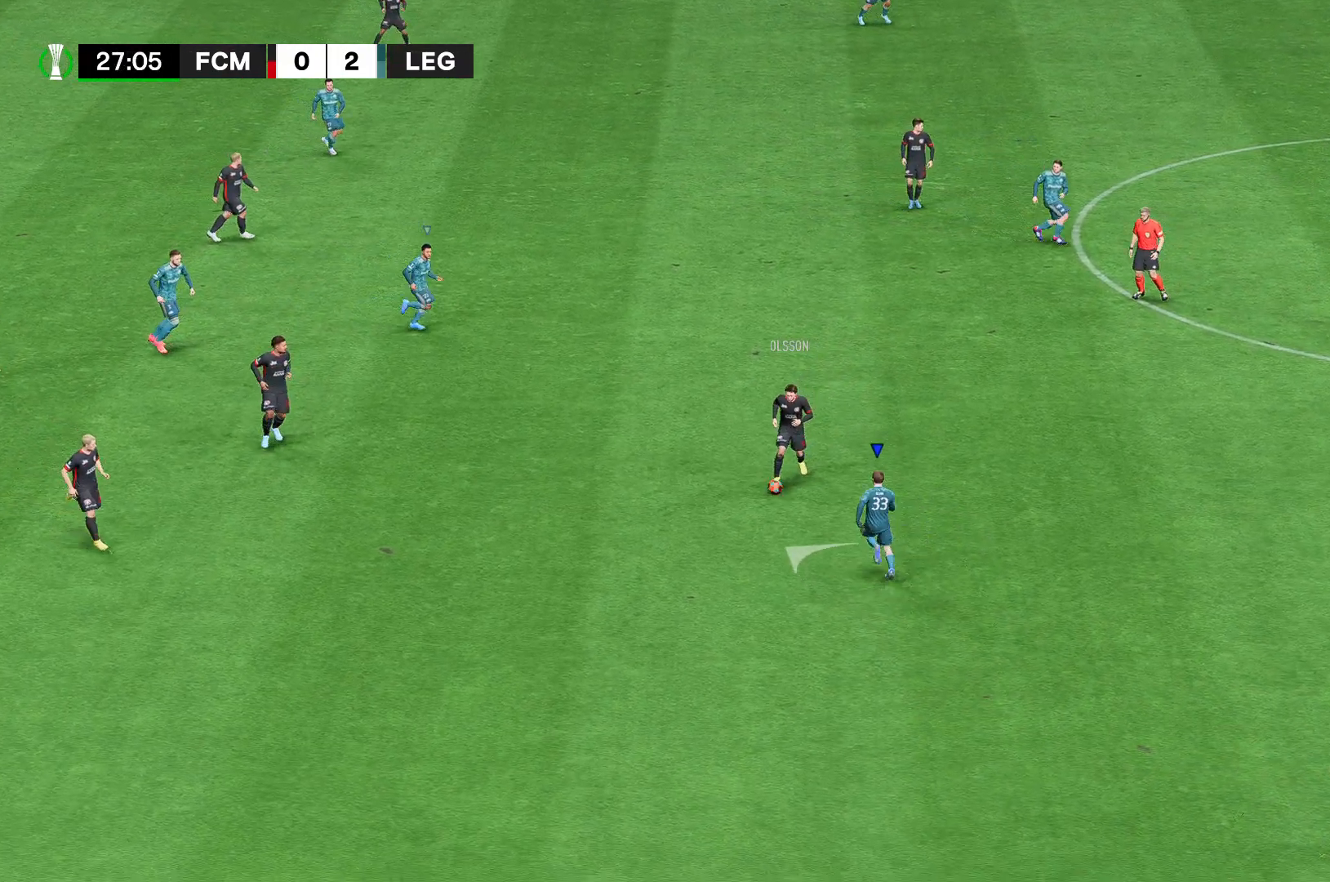
{"dt_ms": 519, "buttons": ["A", "R2"], "left_stick": "center", "right_stick": "center", "events": []}
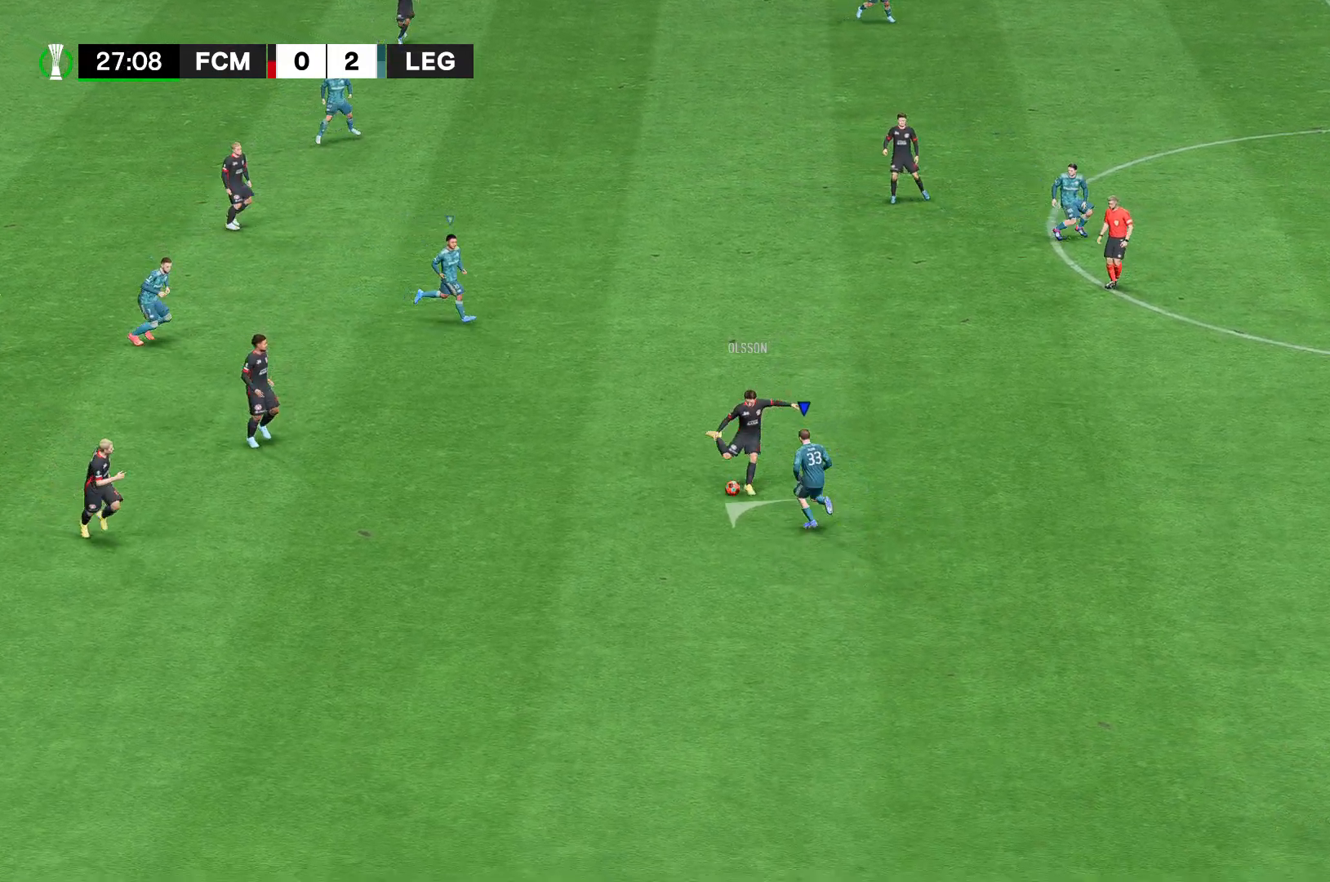
{"dt_ms": 1000, "buttons": ["A", "R2"], "left_stick": "center", "right_stick": "center"}
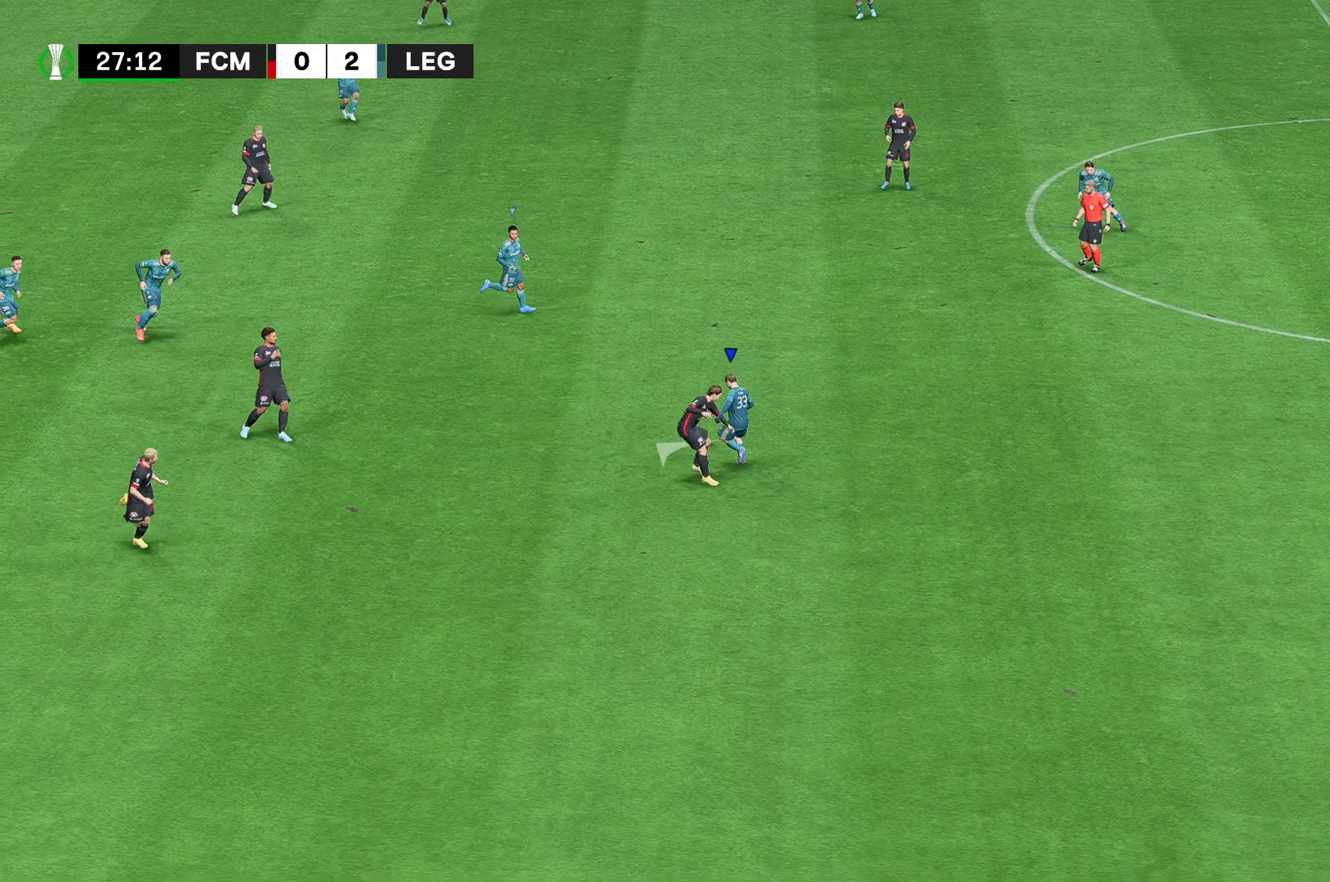
{"dt_ms": 481, "buttons": ["A", "R2"], "left_stick": "center", "right_stick": "center", "events": []}
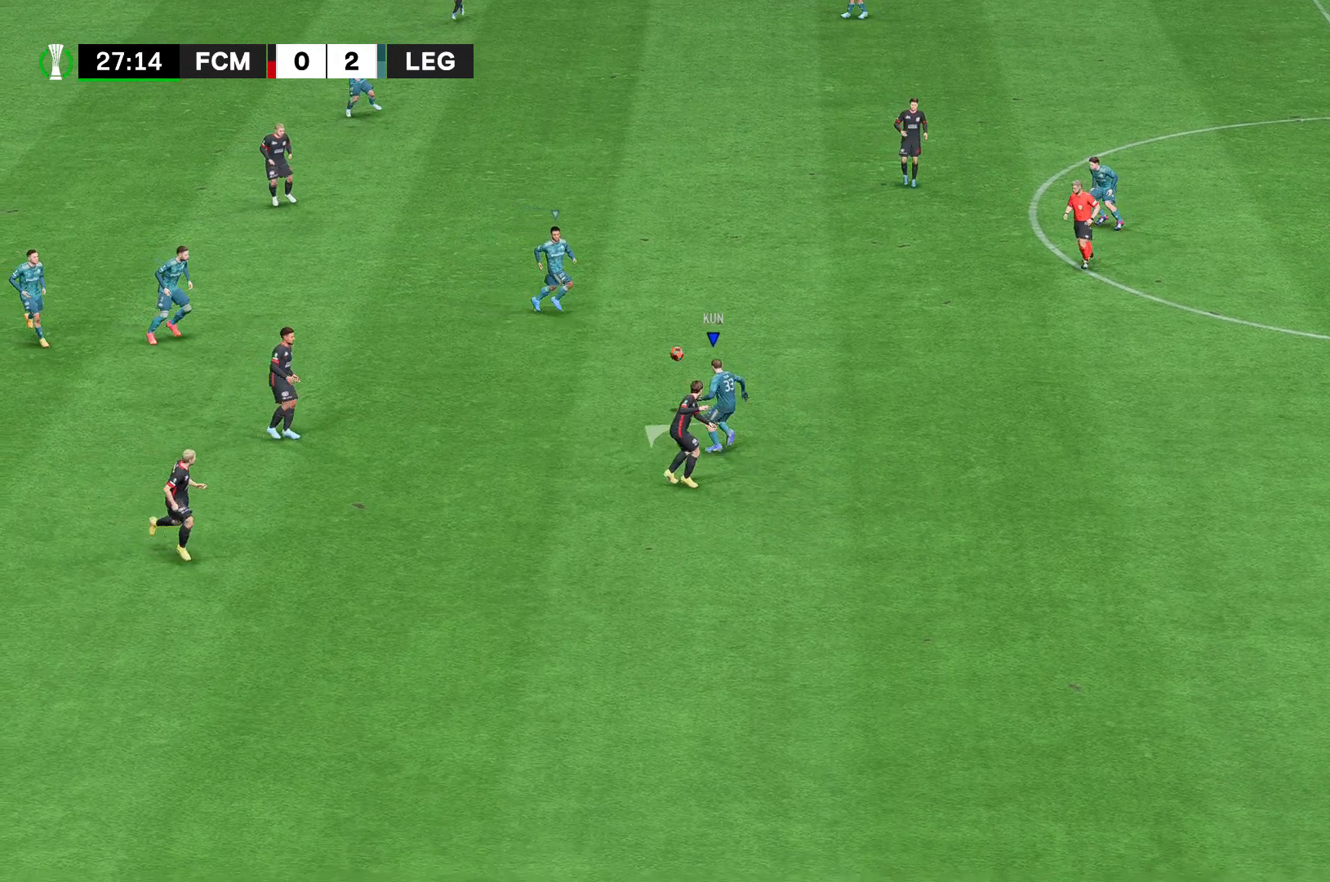
{"dt_ms": 1000, "buttons": ["A", "R2"], "left_stick": "center", "right_stick": "center"}
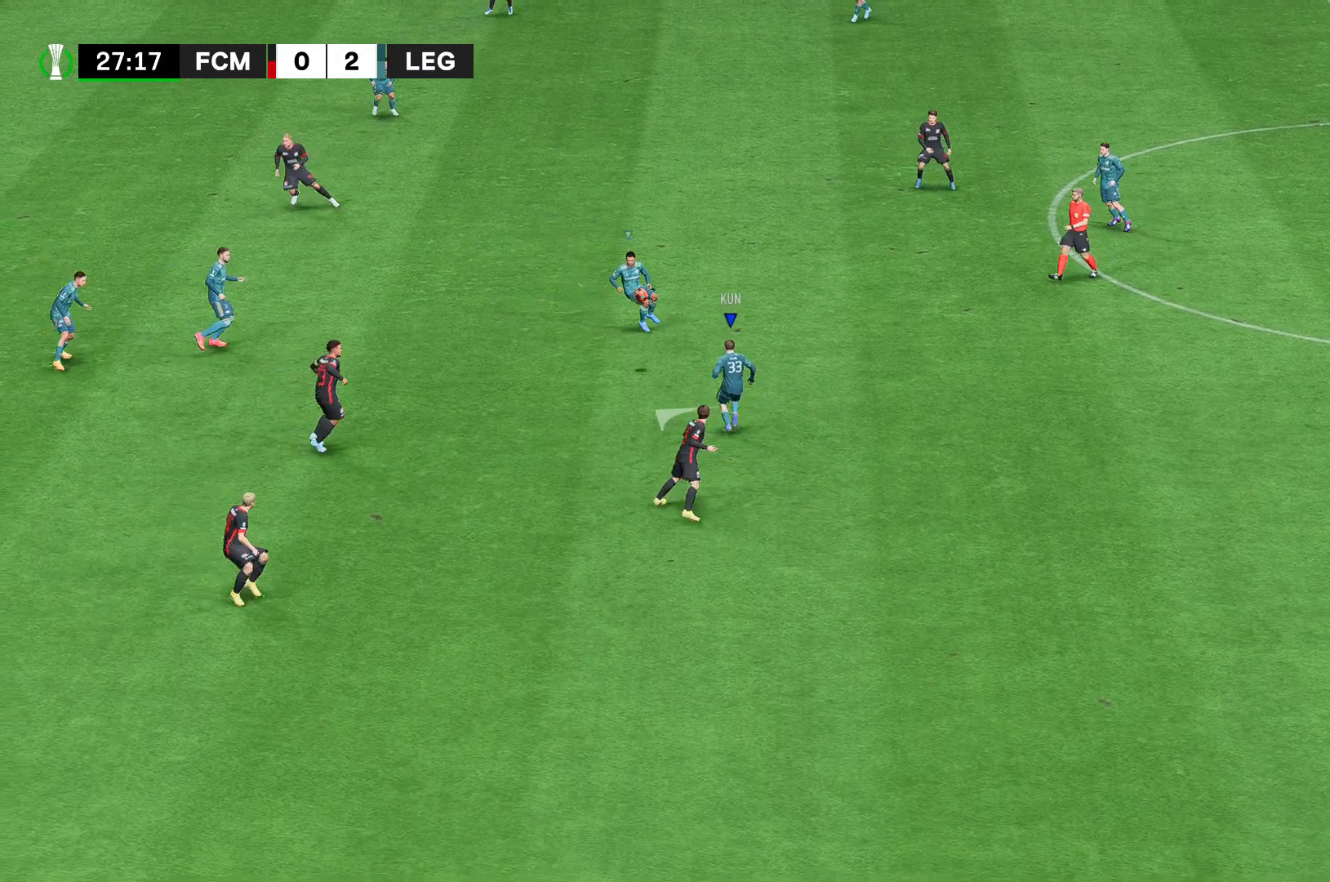
{"dt_ms": 1000, "buttons": ["A"], "left_stick": "center", "right_stick": "center"}
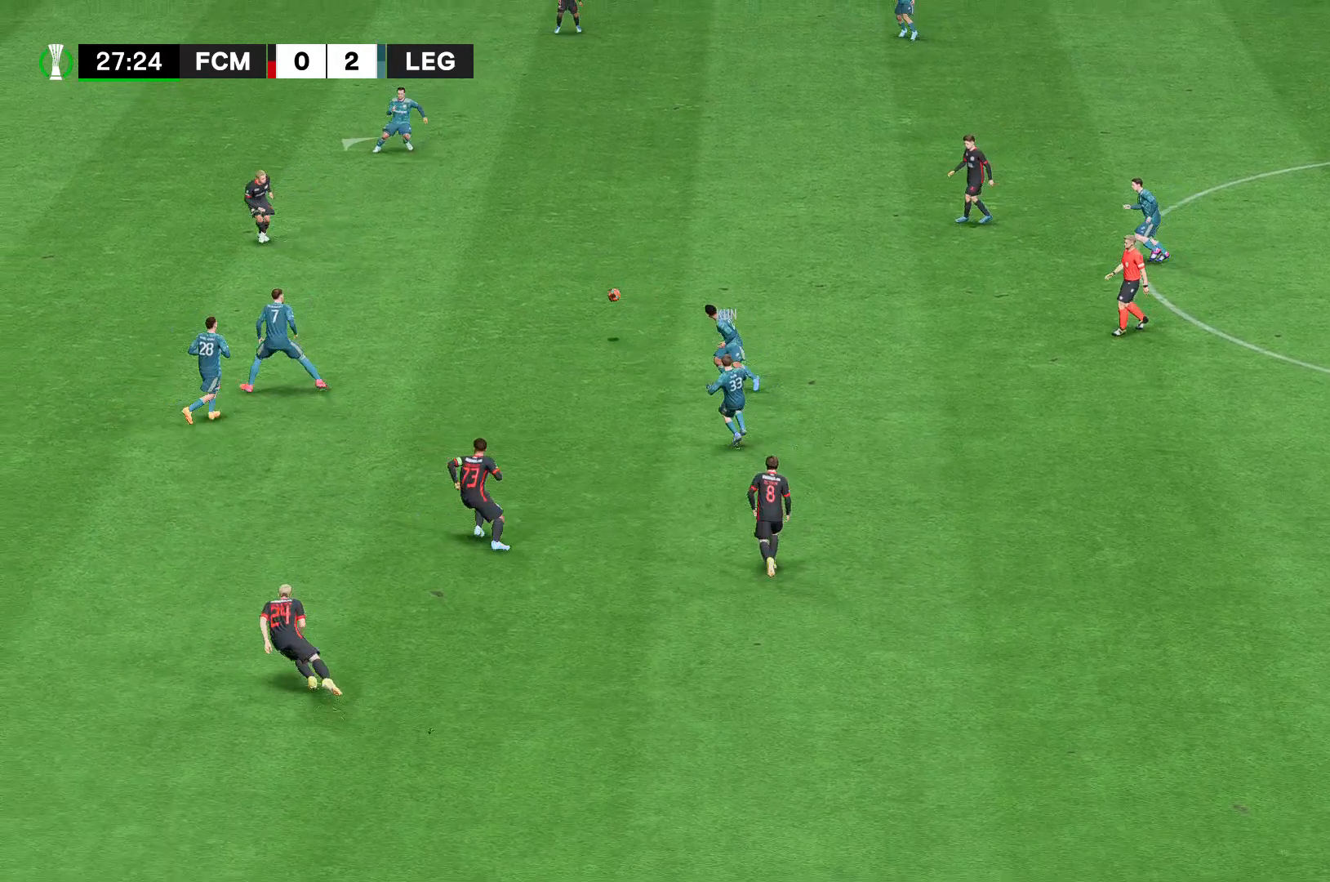
{"dt_ms": 519, "buttons": ["A"], "left_stick": "center", "right_stick": "center", "events": []}
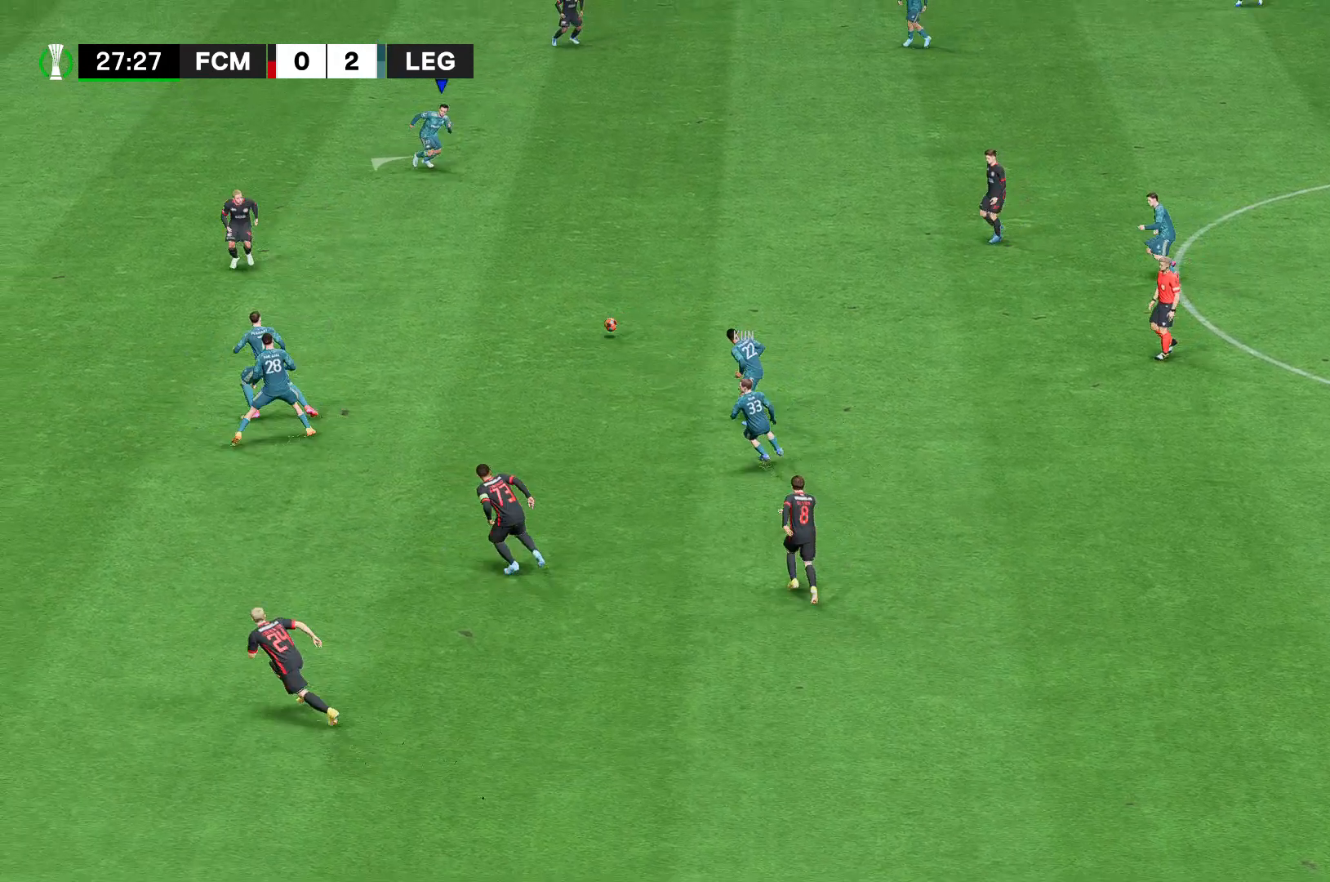
{"dt_ms": 481, "buttons": ["A"], "left_stick": "center", "right_stick": "center", "events": []}
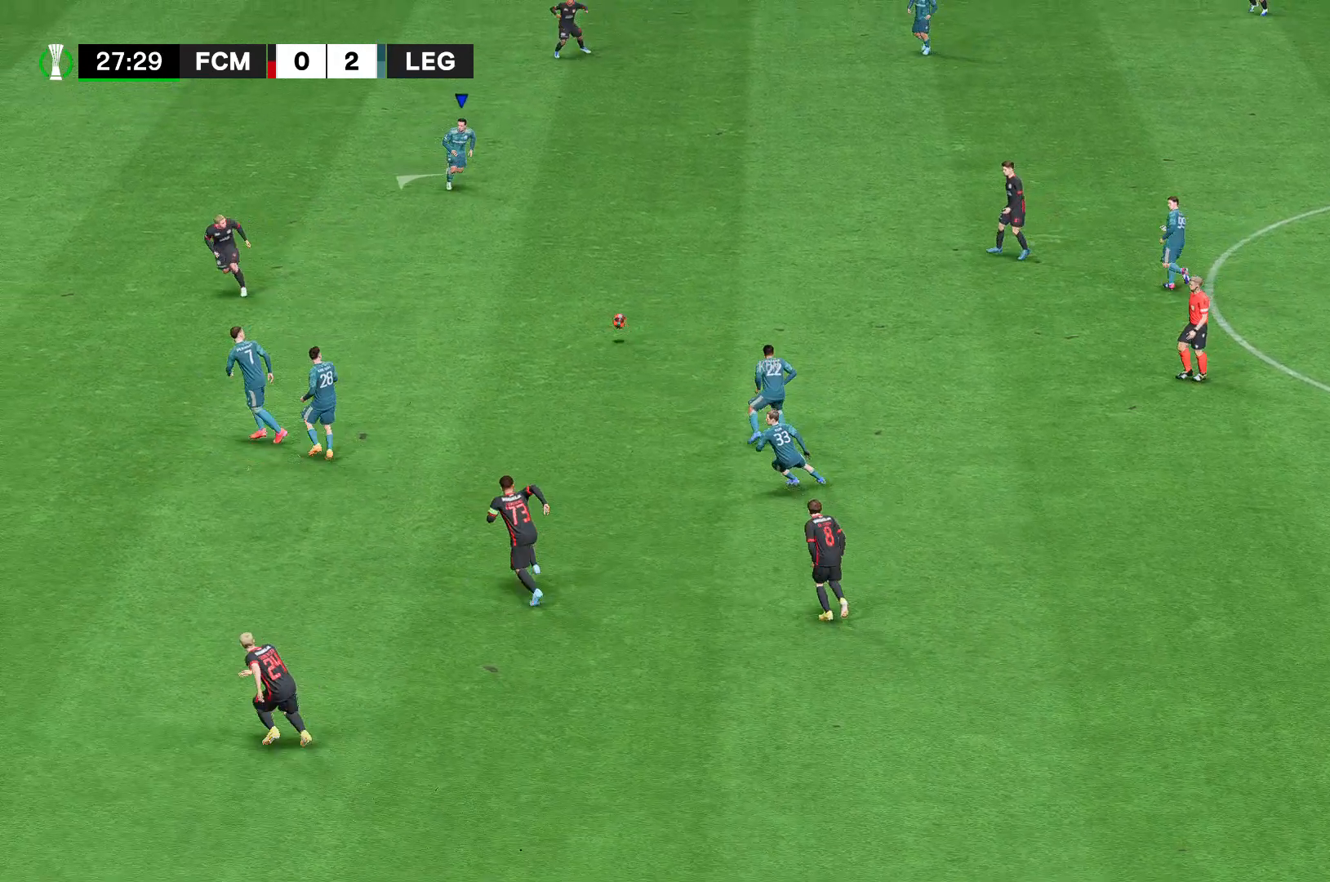
{"dt_ms": 519, "buttons": ["A"], "left_stick": "down-left", "right_stick": "center", "events": [[259, "left_stick", "down-left"]]}
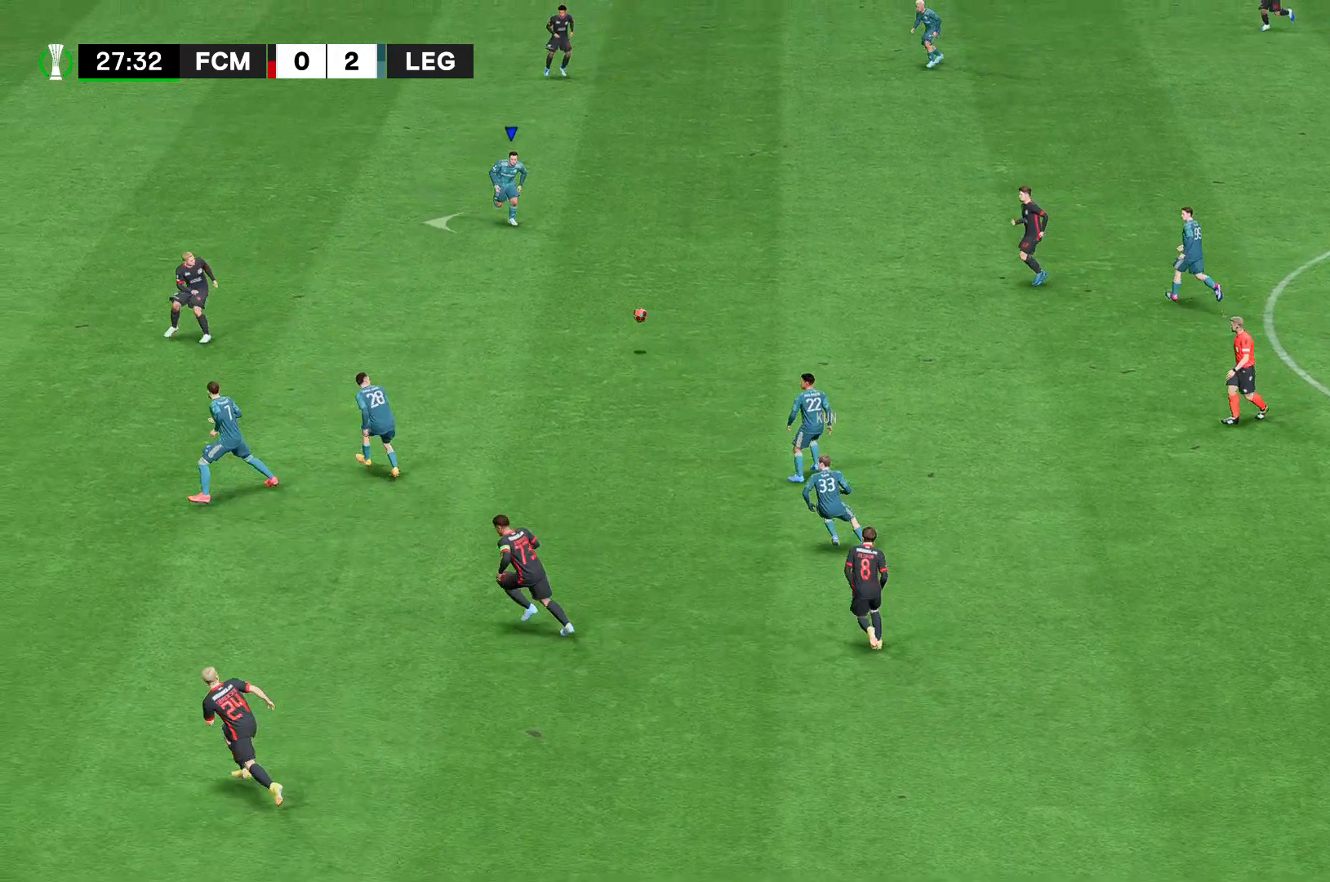
{"dt_ms": 481, "buttons": [], "left_stick": "down-left", "right_stick": "center", "events": [[296, "A", "up"]]}
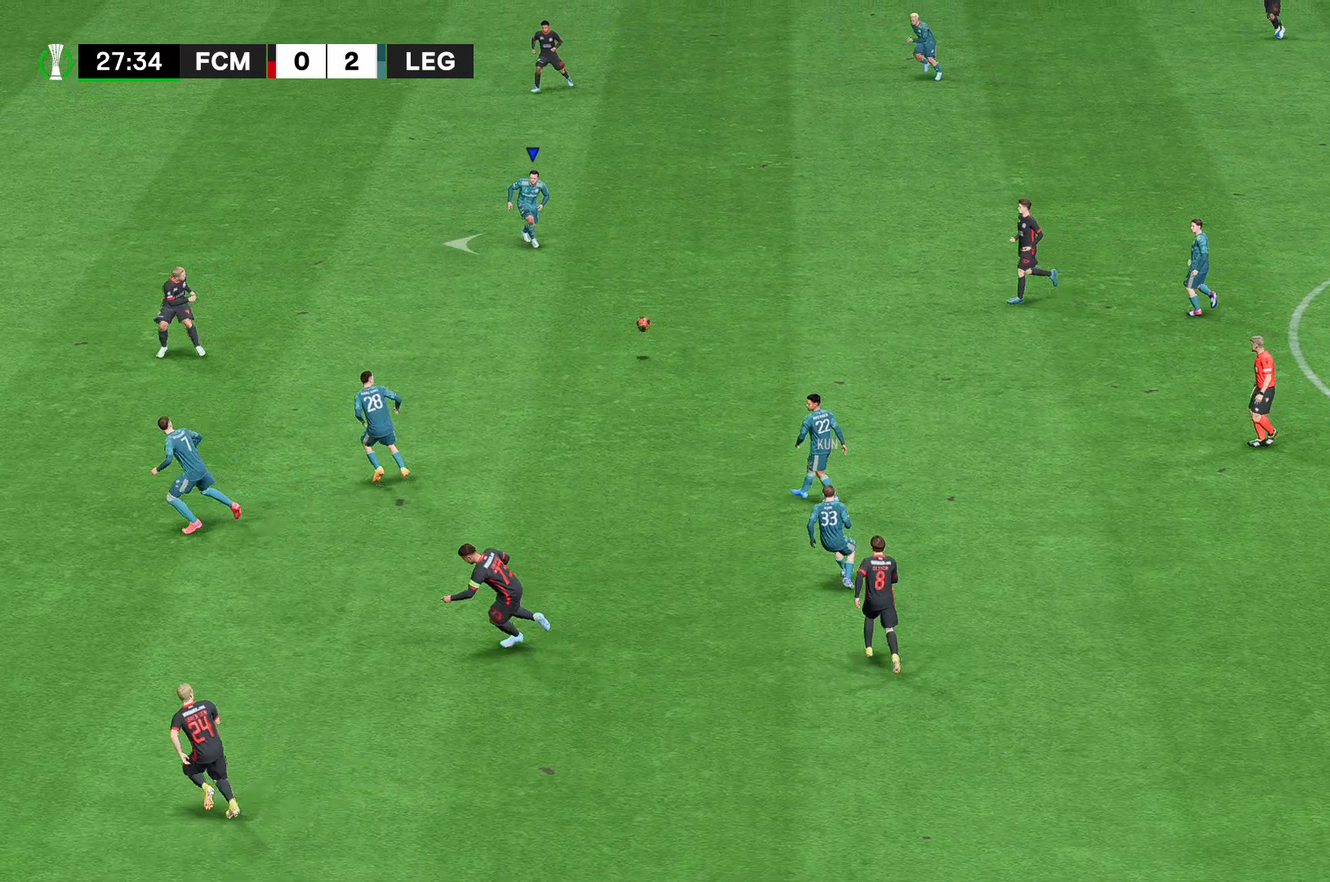
{"dt_ms": 519, "buttons": [], "left_stick": "down-left", "right_stick": "center", "events": []}
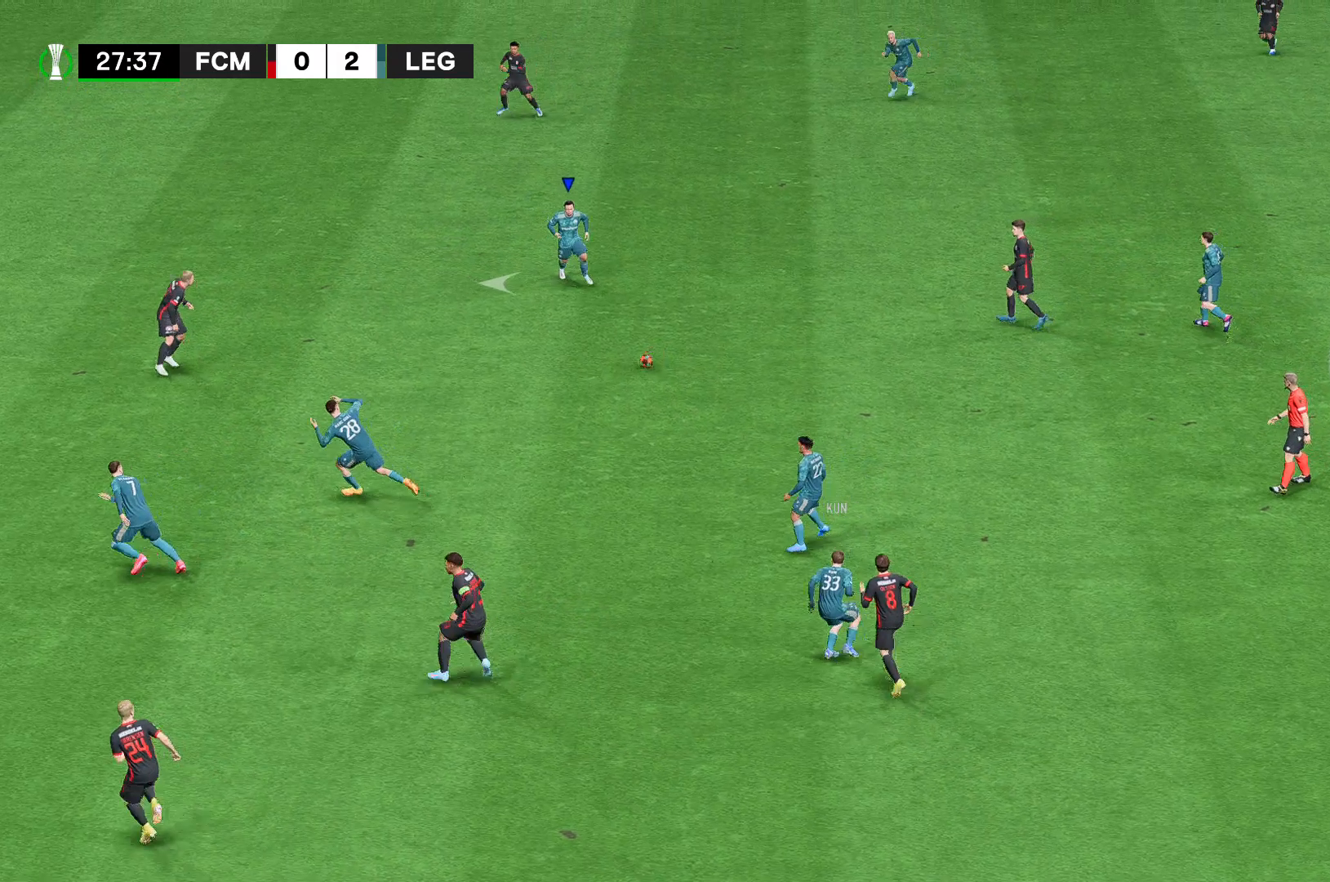
{"dt_ms": 481, "buttons": [], "left_stick": "down-left", "right_stick": "center", "events": []}
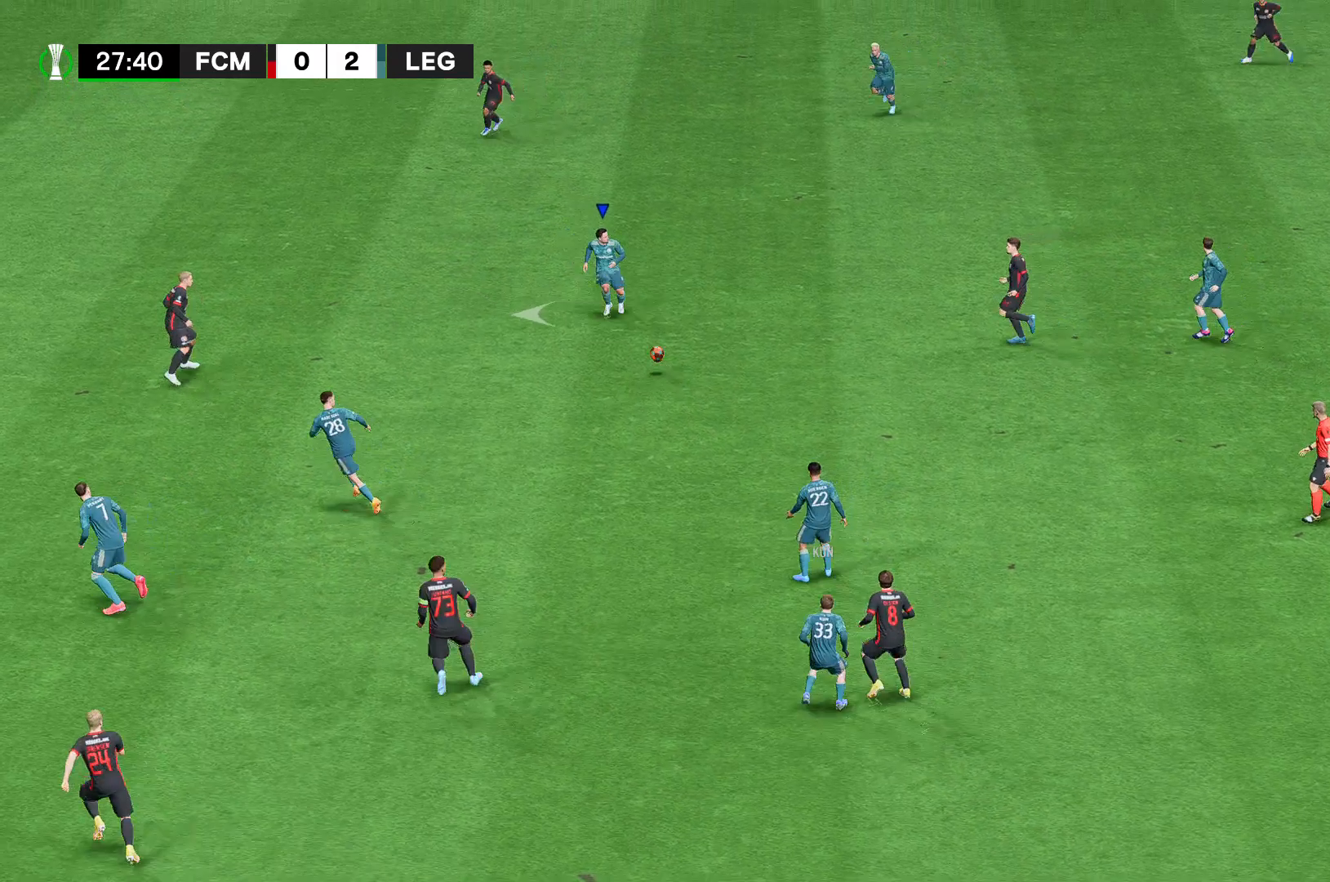
{"dt_ms": 519, "buttons": [], "left_stick": "down-left", "right_stick": "center", "events": []}
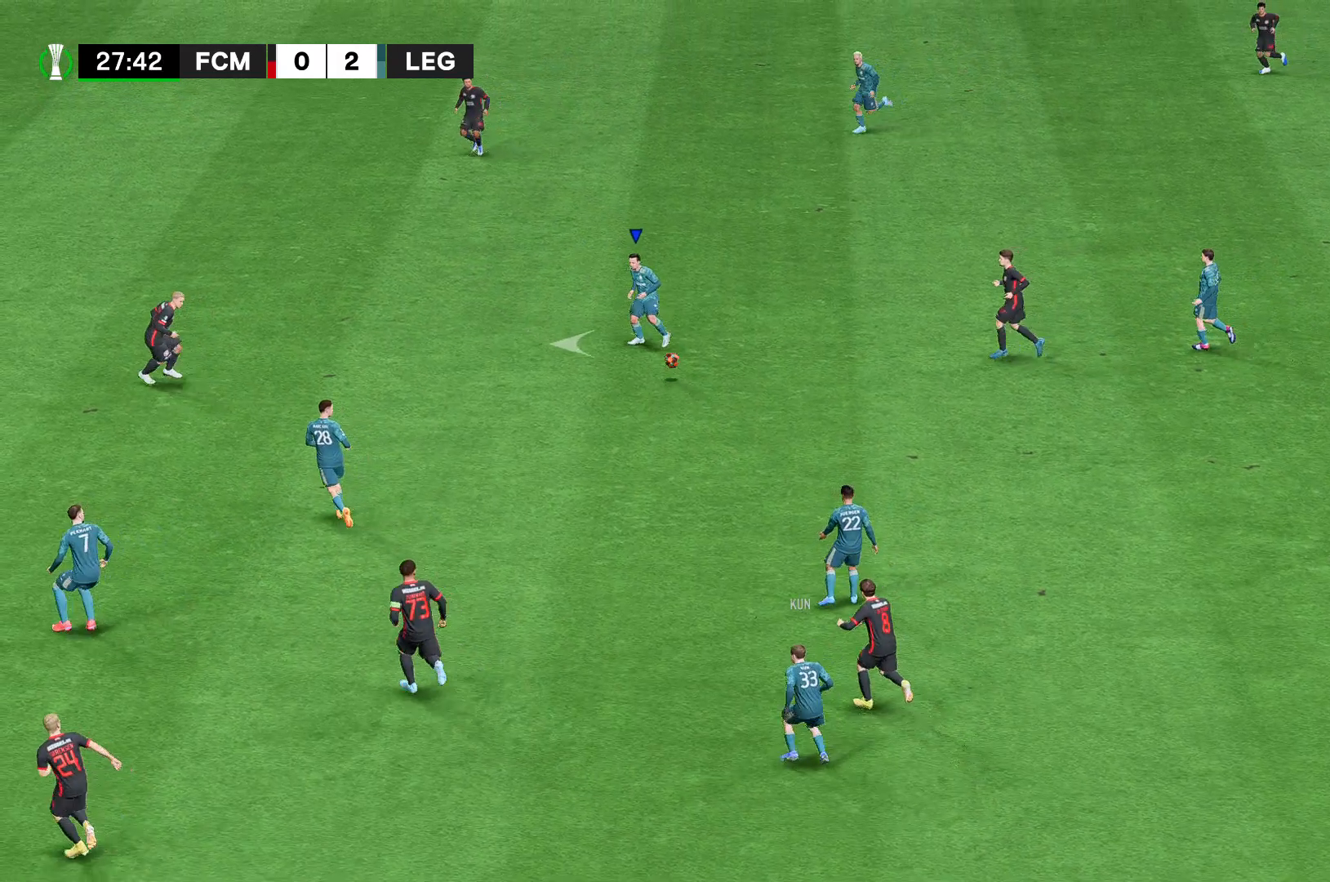
{"dt_ms": 481, "buttons": [], "left_stick": "down-left", "right_stick": "center", "events": []}
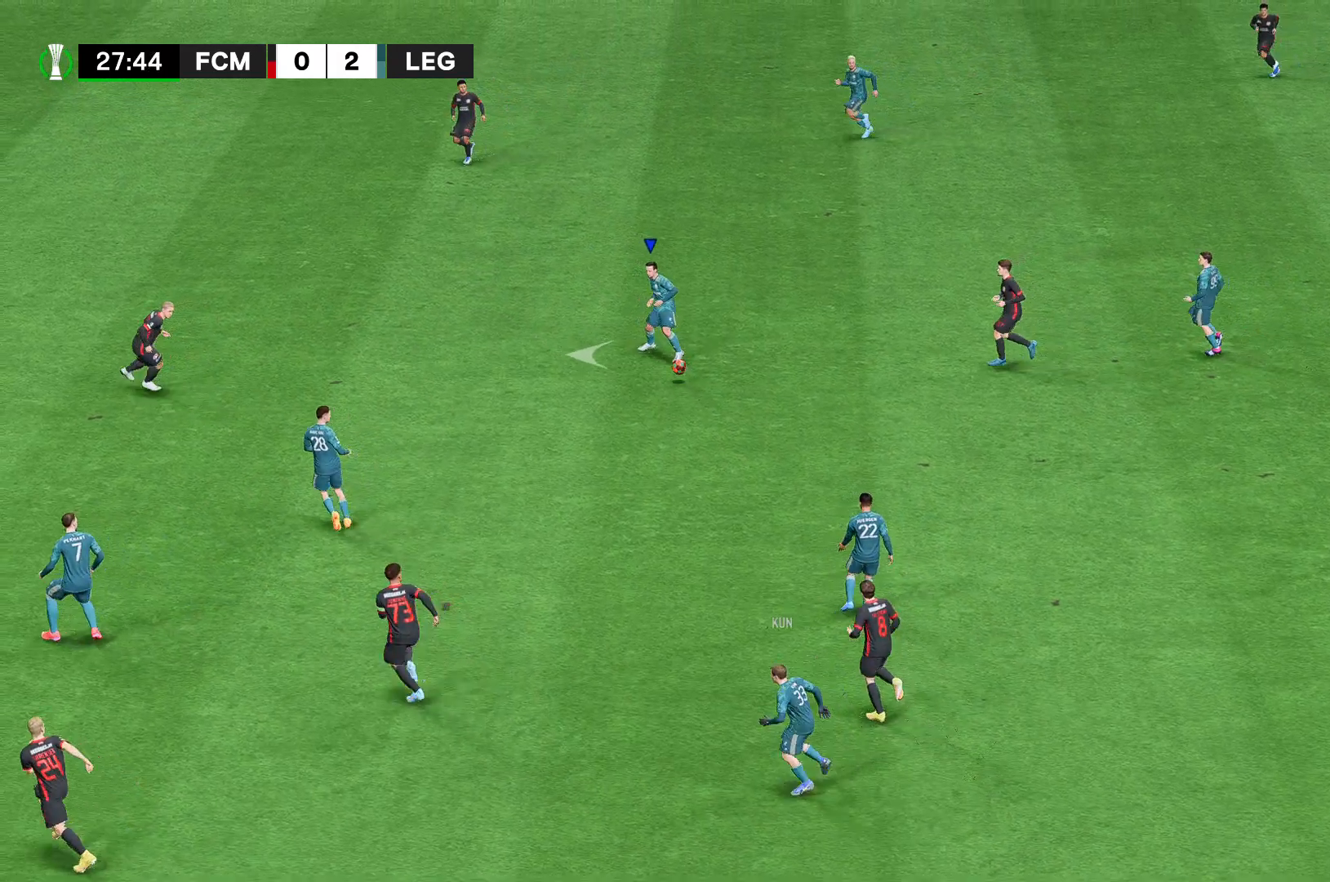
{"dt_ms": 519, "buttons": [], "left_stick": "down-left", "right_stick": "center", "events": []}
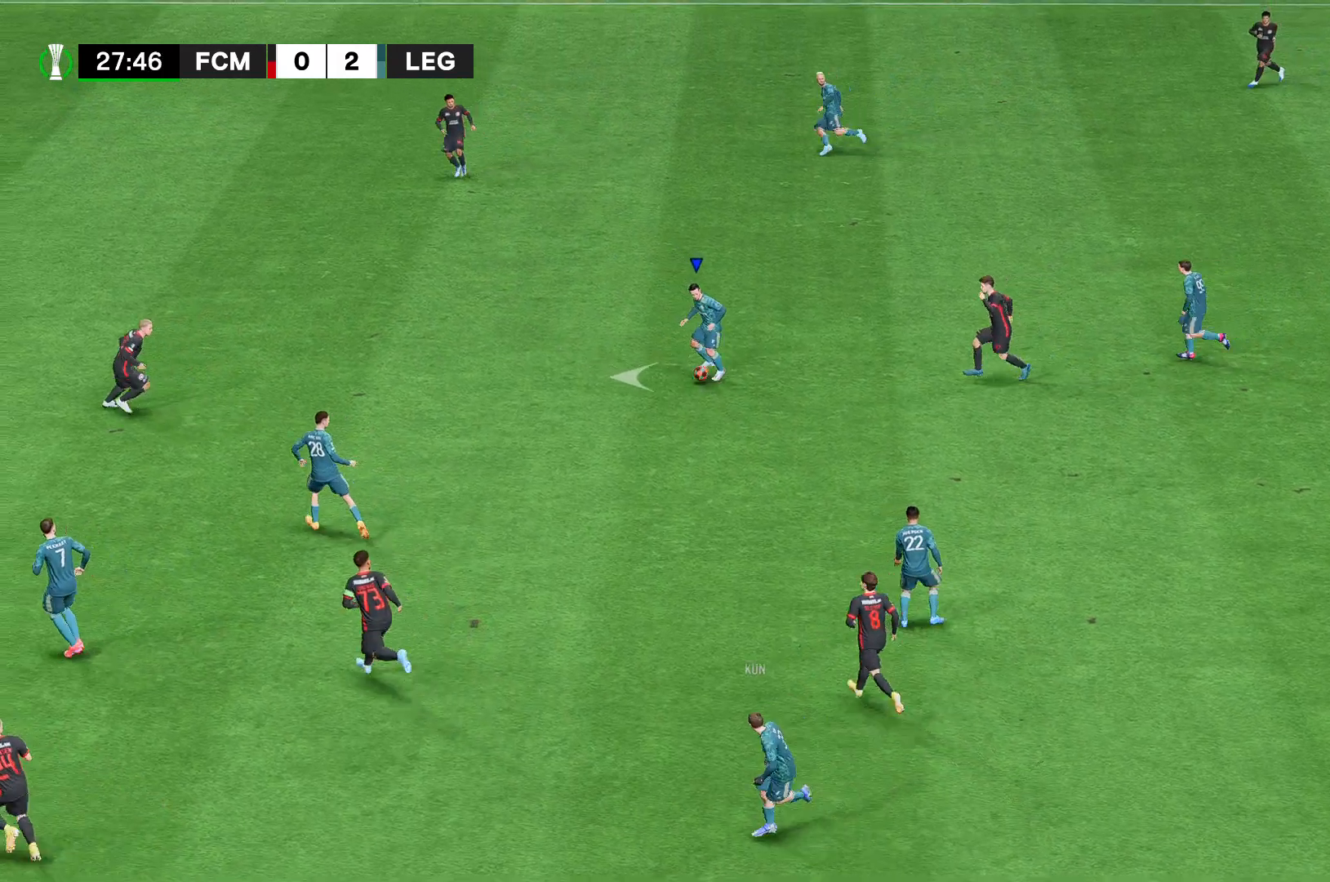
{"dt_ms": 481, "buttons": [], "left_stick": "down-left", "right_stick": "center", "events": []}
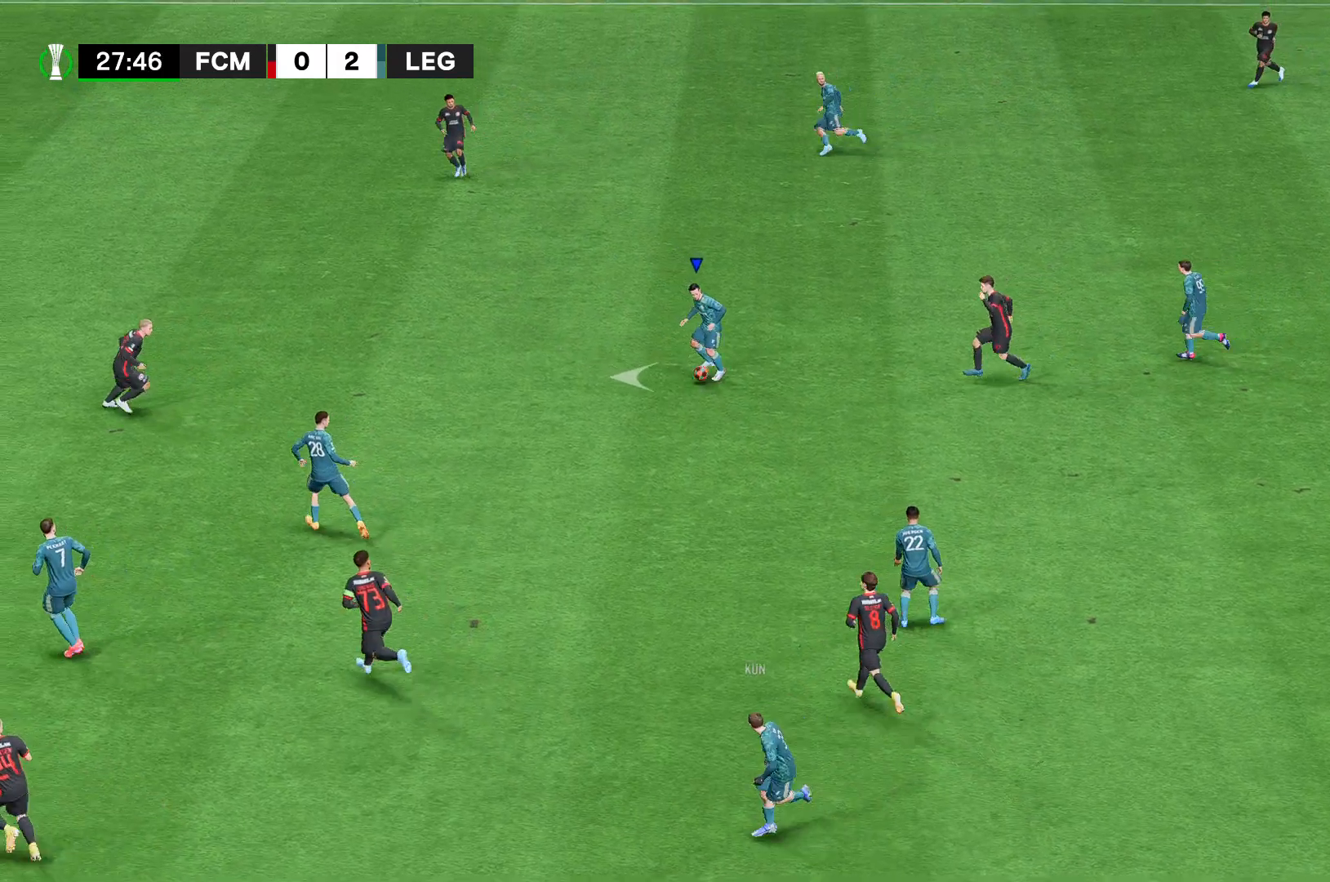
{"dt_ms": 519, "buttons": ["R2"], "left_stick": "down", "right_stick": "center", "events": [[37, "left_stick", "down"], [370, "R2", "down"]]}
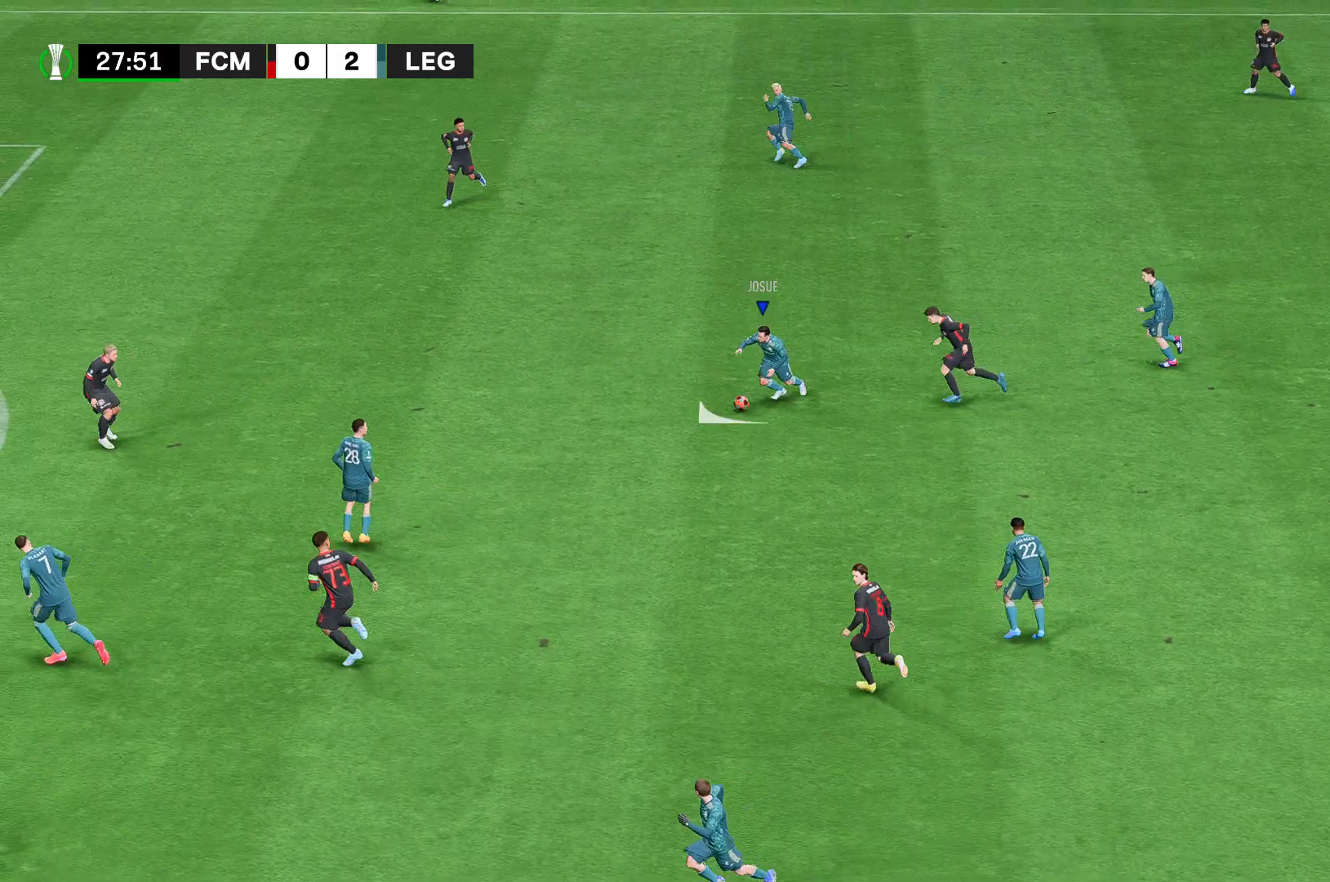
{"dt_ms": 481, "buttons": ["R2"], "left_stick": "down", "right_stick": "center", "events": []}
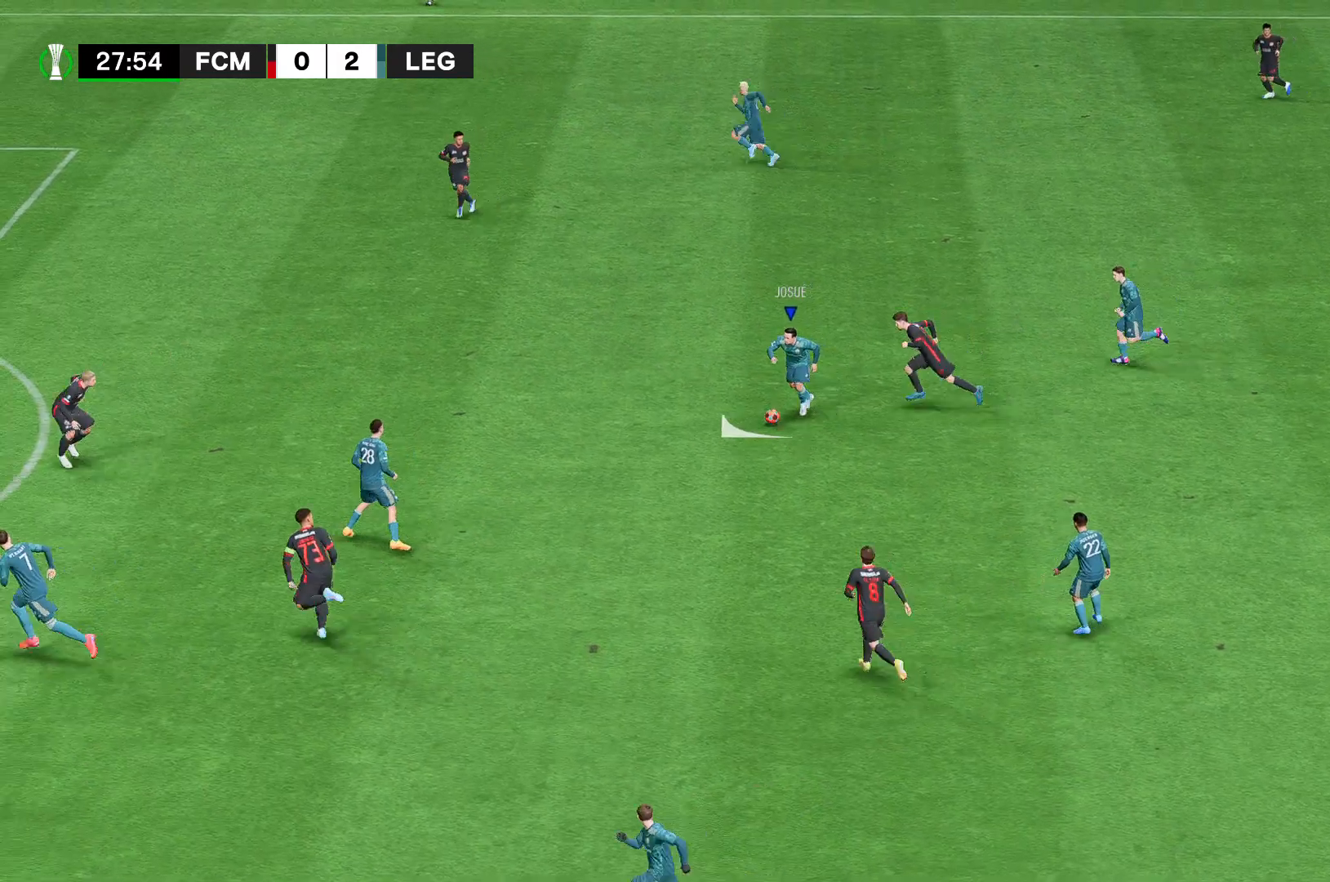
{"dt_ms": 519, "buttons": ["R2"], "left_stick": "down", "right_stick": "center", "events": []}
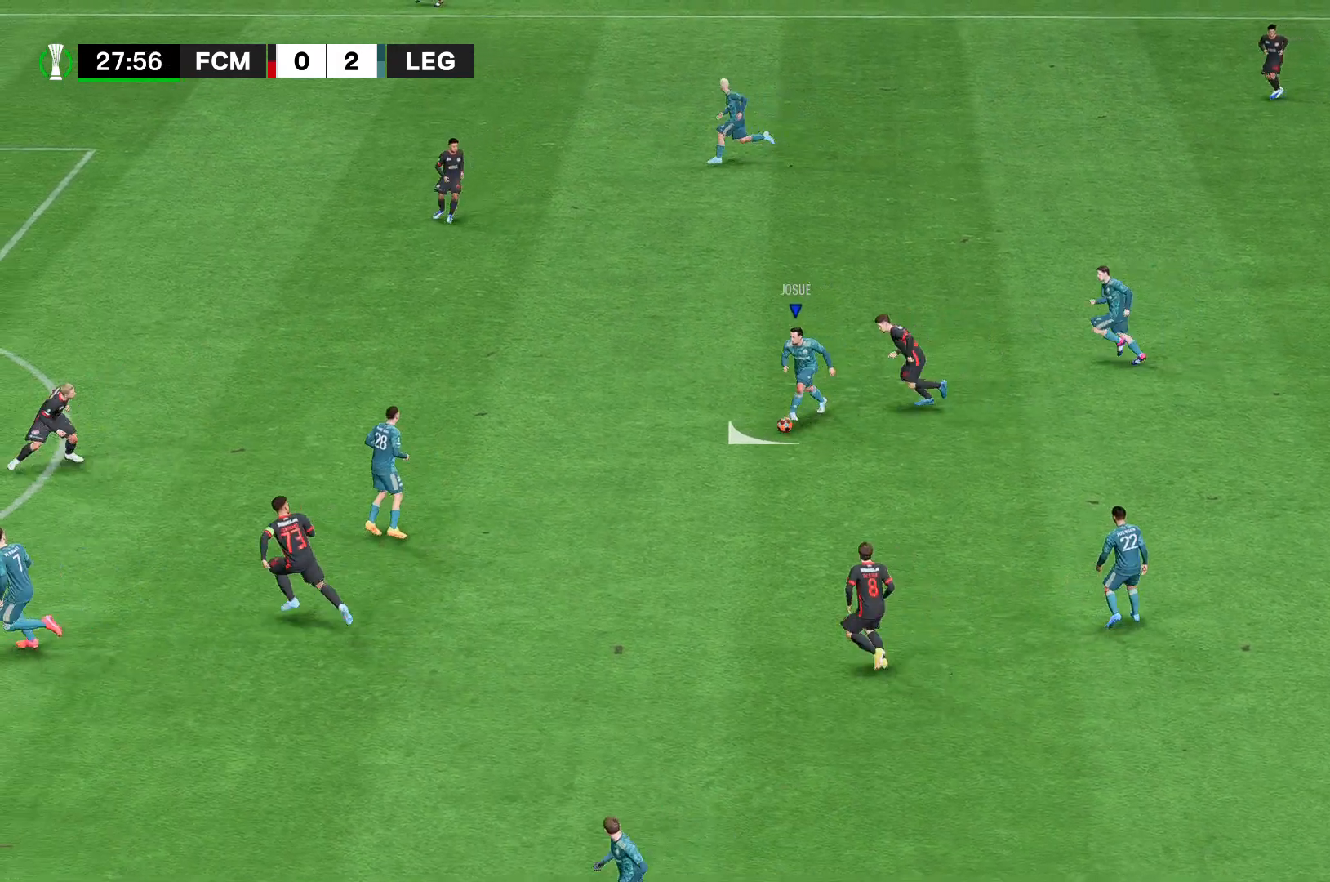
{"dt_ms": 481, "buttons": ["R2"], "left_stick": "down", "right_stick": "center", "events": []}
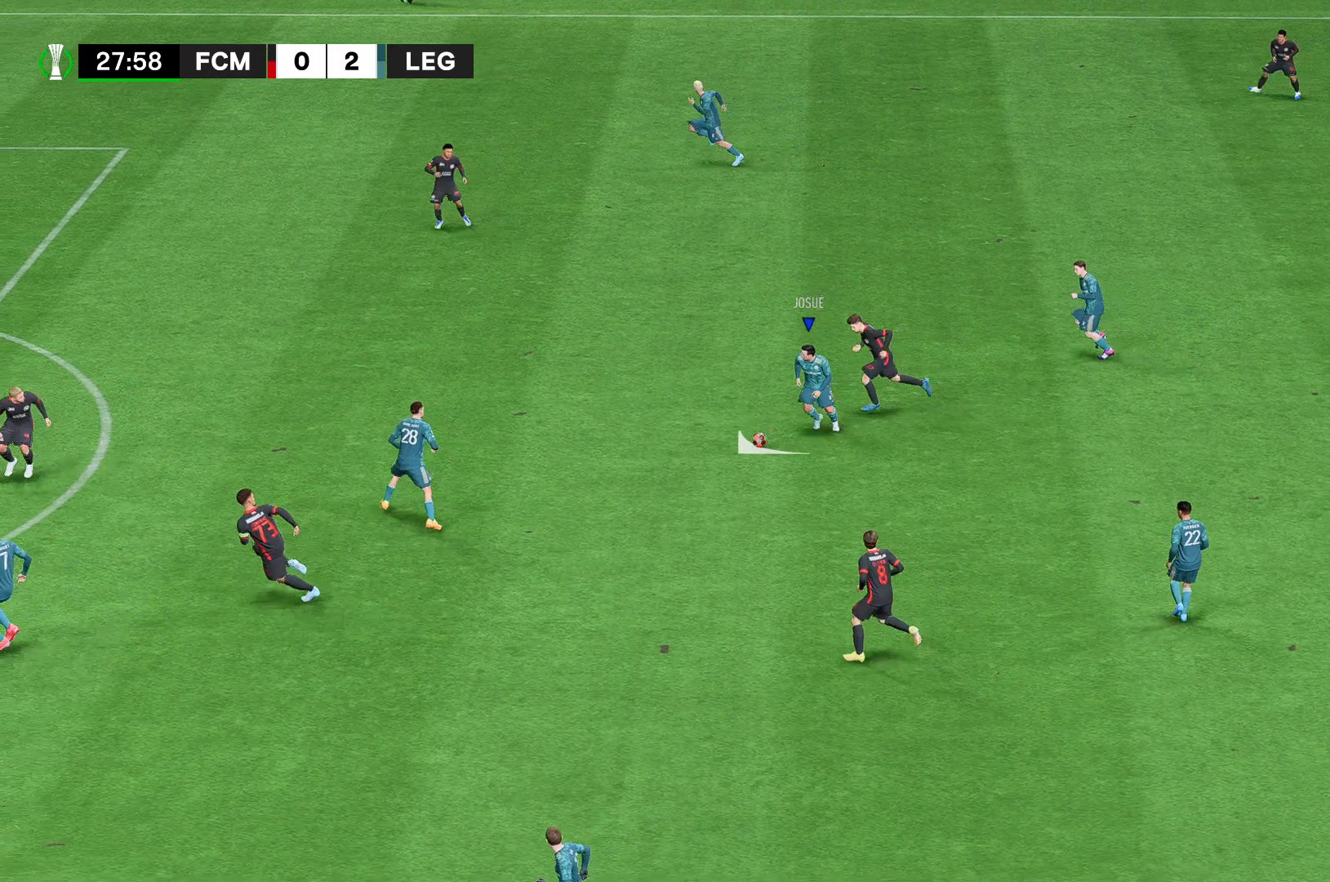
{"dt_ms": 519, "buttons": [], "left_stick": "down", "right_stick": "center", "events": [[519, "R2", "up"]]}
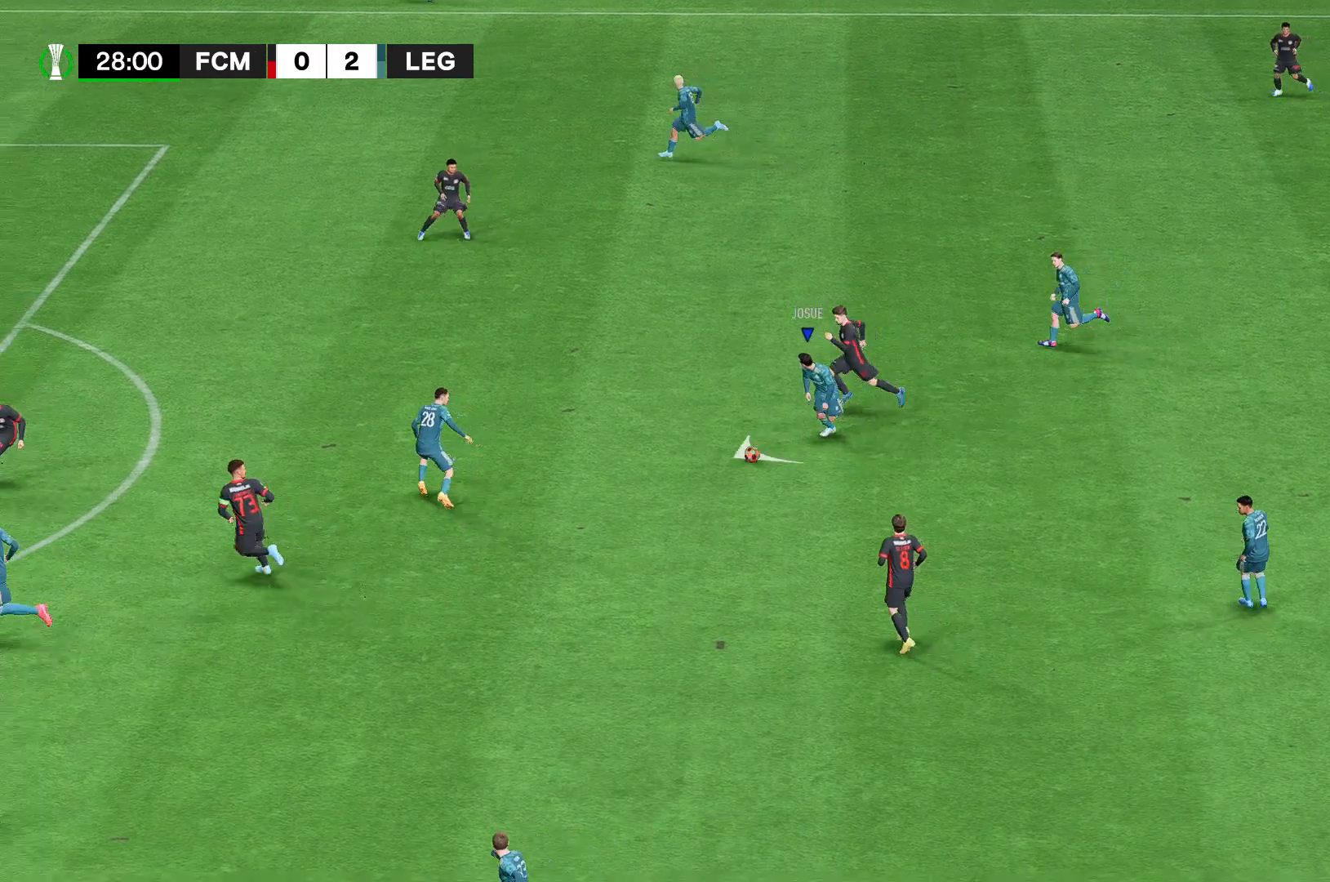
{"dt_ms": 481, "buttons": [], "left_stick": "down", "right_stick": "center", "events": []}